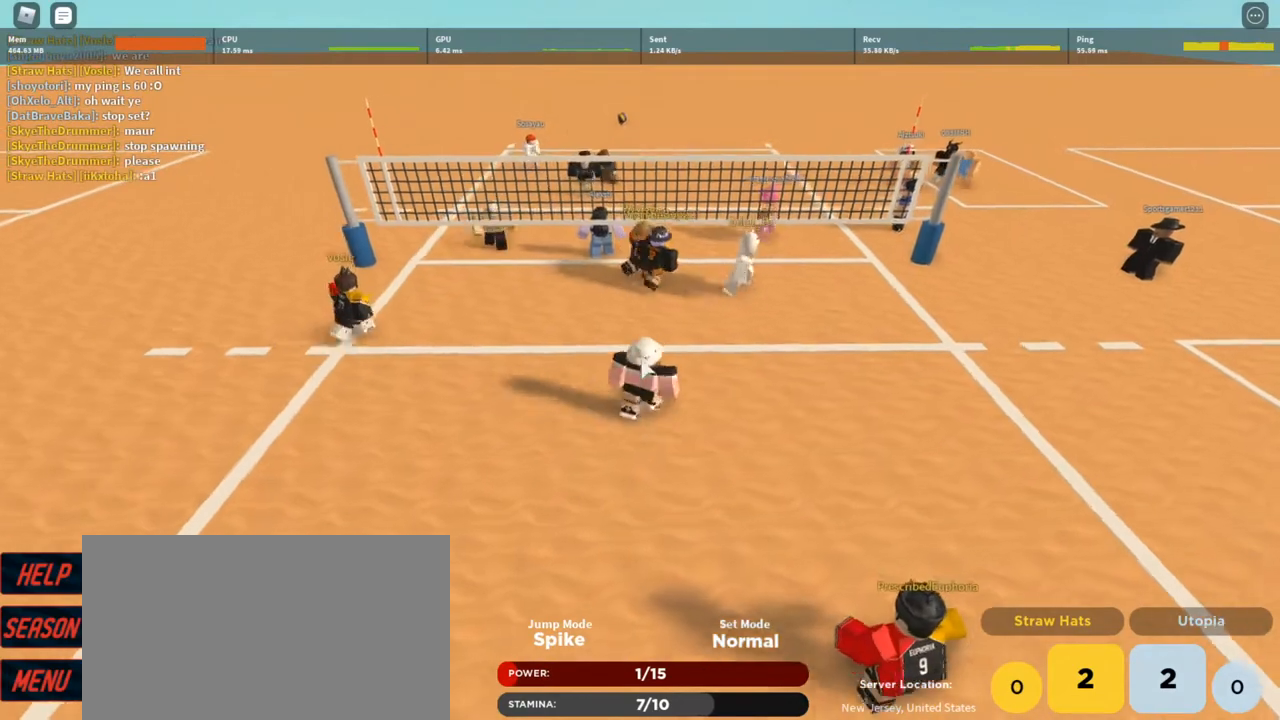
Gameplay with keyboard and mouse; each line is a JSON object with the keys and mouse buttons held at the frame after it. "events" lists presses ("down") and releases ("up") of "1", "2", "3", "4", "5", "a", "alt", "c", "caps_lock", "ctrl", "d", "e", "f", "g", "q", "r", "s", "shift", "space", "t", "tab", "v", "w", "x", "z", "mouse_left", "mouse_wheel" and "mouse_right" between this image and that frame as [ms after this image, input, new state], when the widget could be followed in between. "mouse_left", "mouse_wheel", "mouse_right" = the "left", "wheel", "right" buttons of the "mouse" list. No other keys are recorded. "wheel" means that the mouse wheel is clicked or scrolled. Not read: mouse_move.
{"keys": ["d", "s"], "mouse": [], "events": [[200, "d", "up"], [200, "w", "up"], [233, "mouse_right", "up"], [367, "d", "down"], [367, "s", "down"]]}
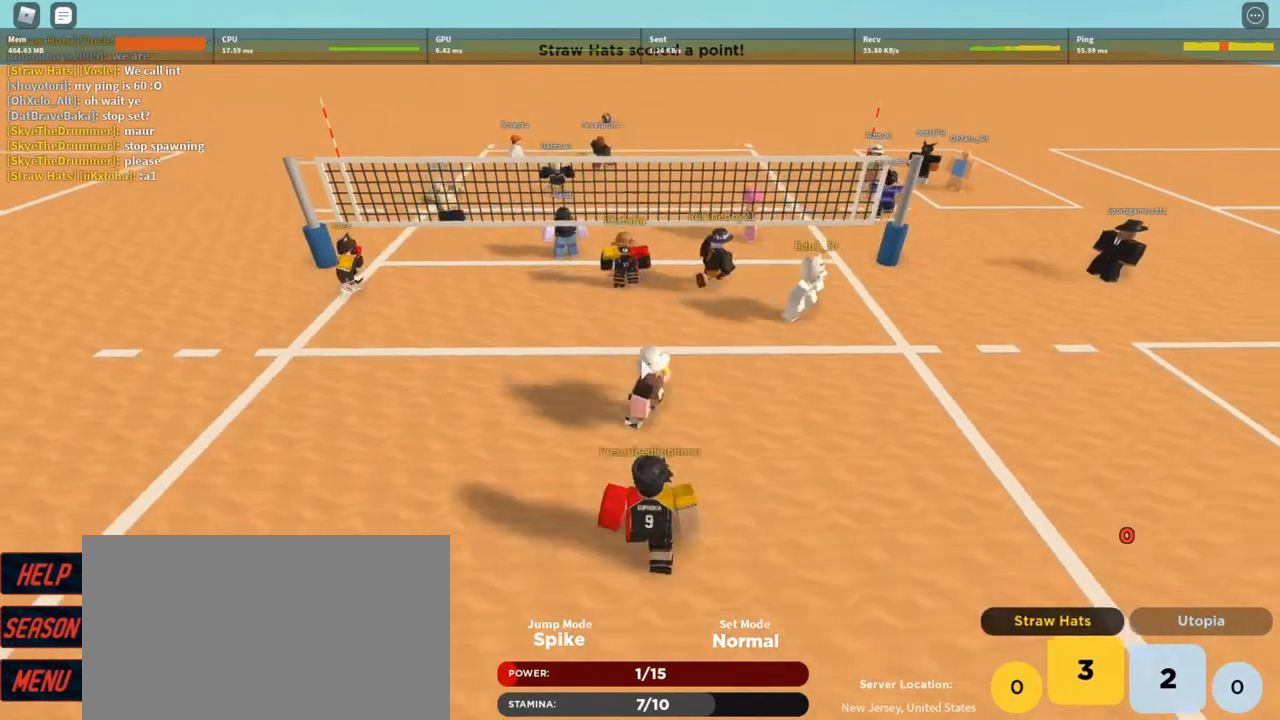
{"keys": ["a", "s"], "mouse": [], "events": [[100, "d", "up"], [167, "a", "down"]]}
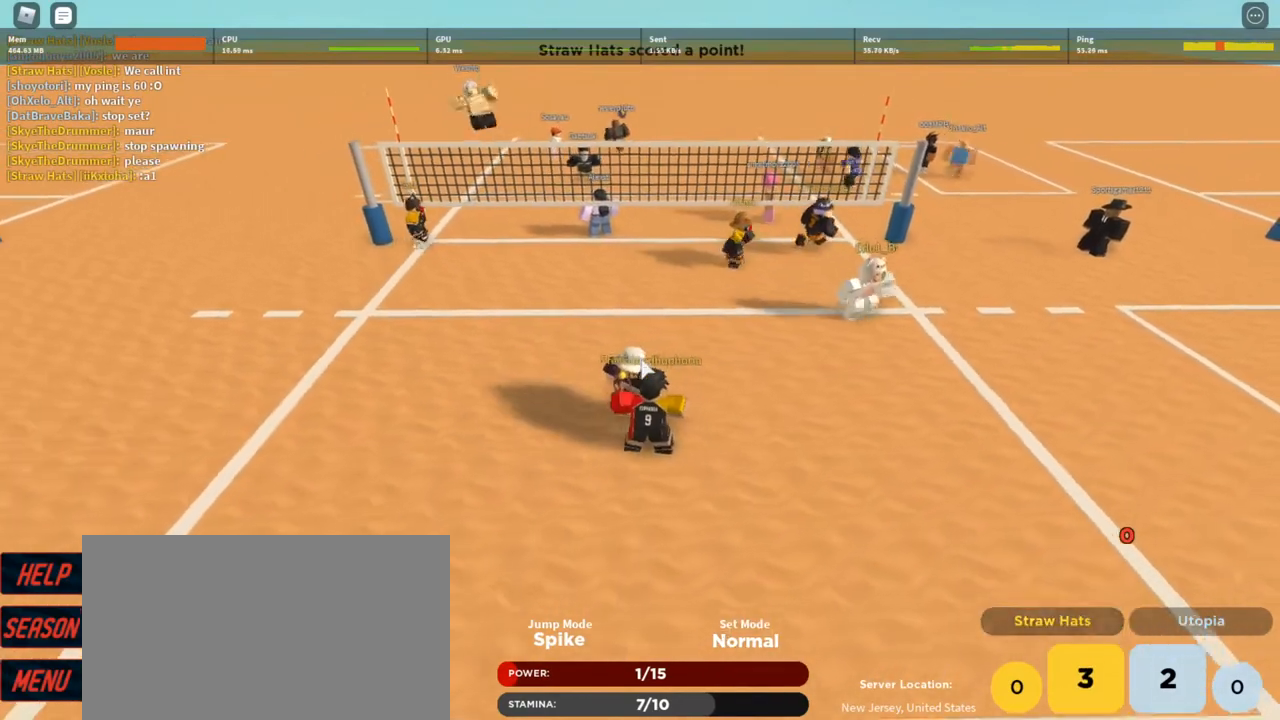
{"keys": ["a"], "mouse": [], "events": [[167, "s", "up"]]}
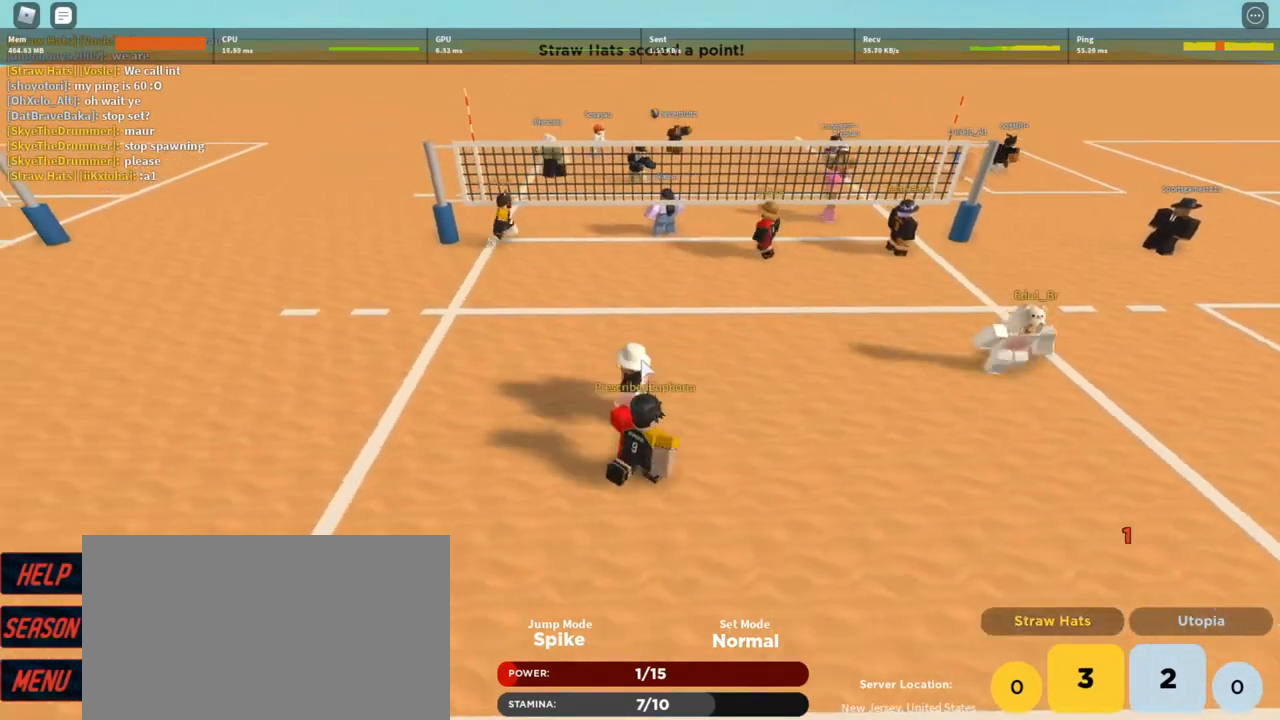
{"keys": [], "mouse": [], "events": [[467, "a", "up"]]}
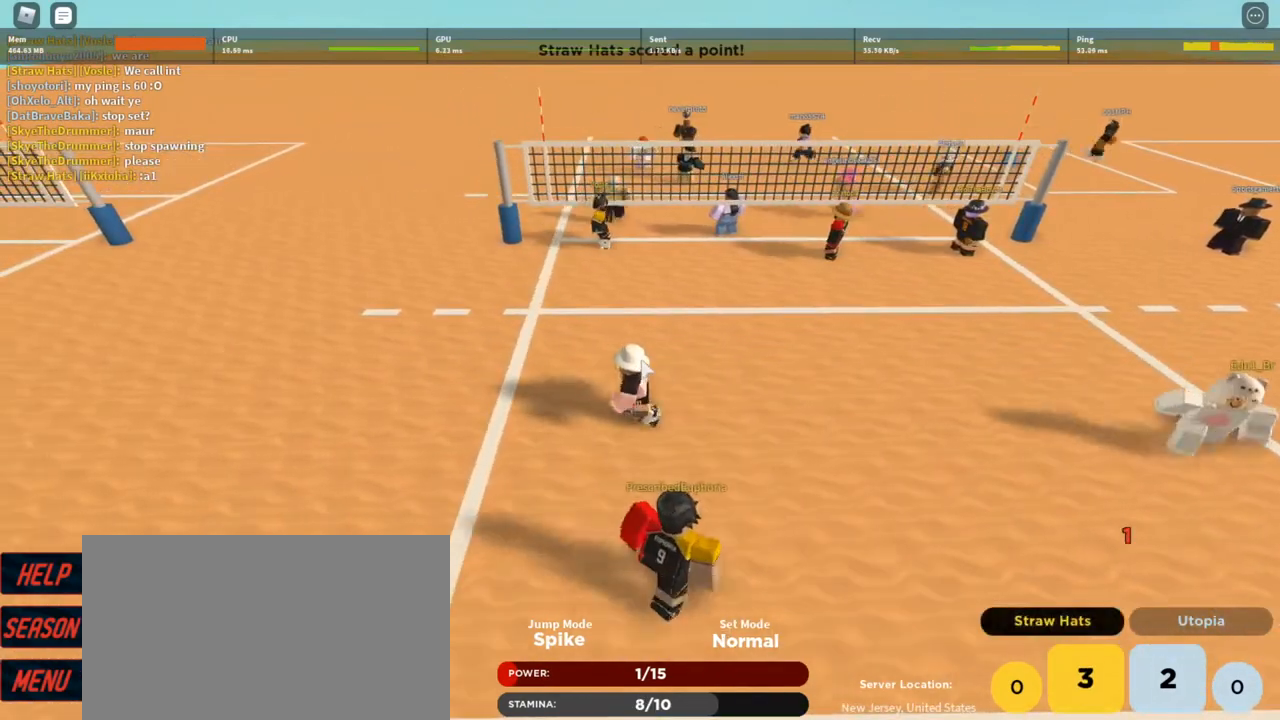
{"keys": ["a", "w"], "mouse": [], "events": [[100, "d", "down"], [167, "d", "up"], [267, "w", "down"], [500, "a", "down"]]}
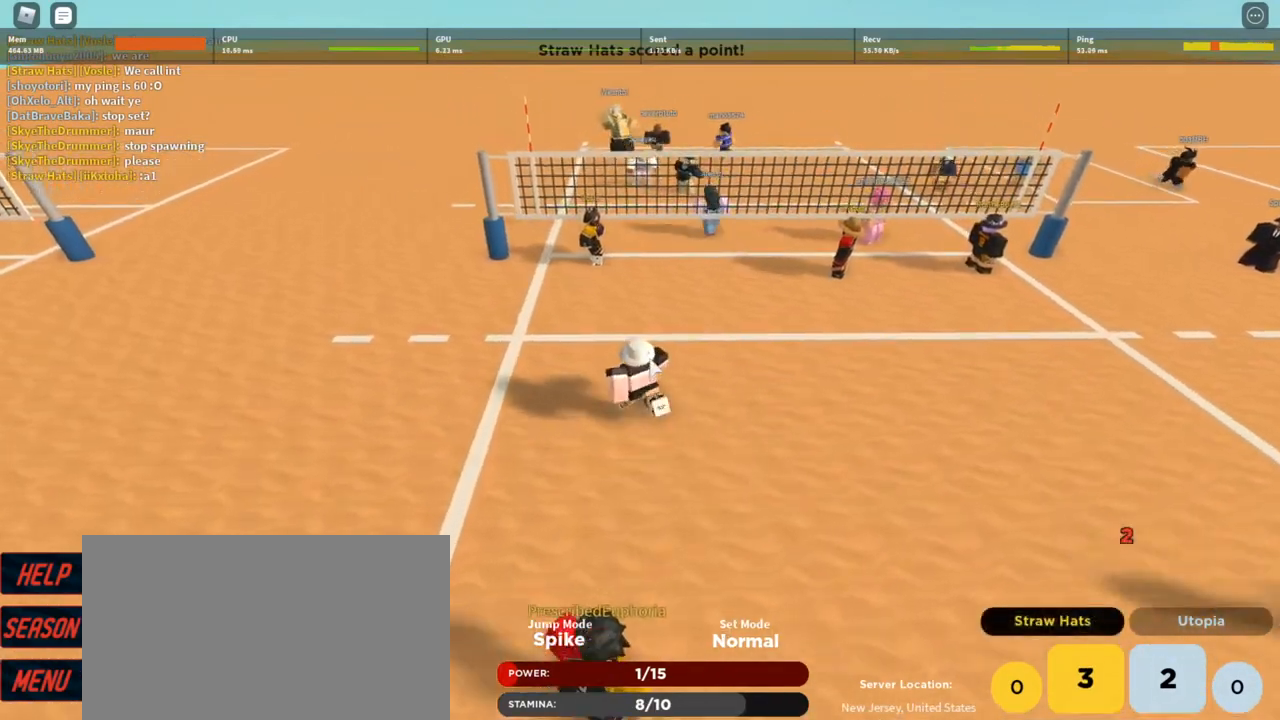
{"keys": [], "mouse": ["right"], "events": [[67, "w", "up"], [133, "mouse_right", "down"], [167, "a", "up"]]}
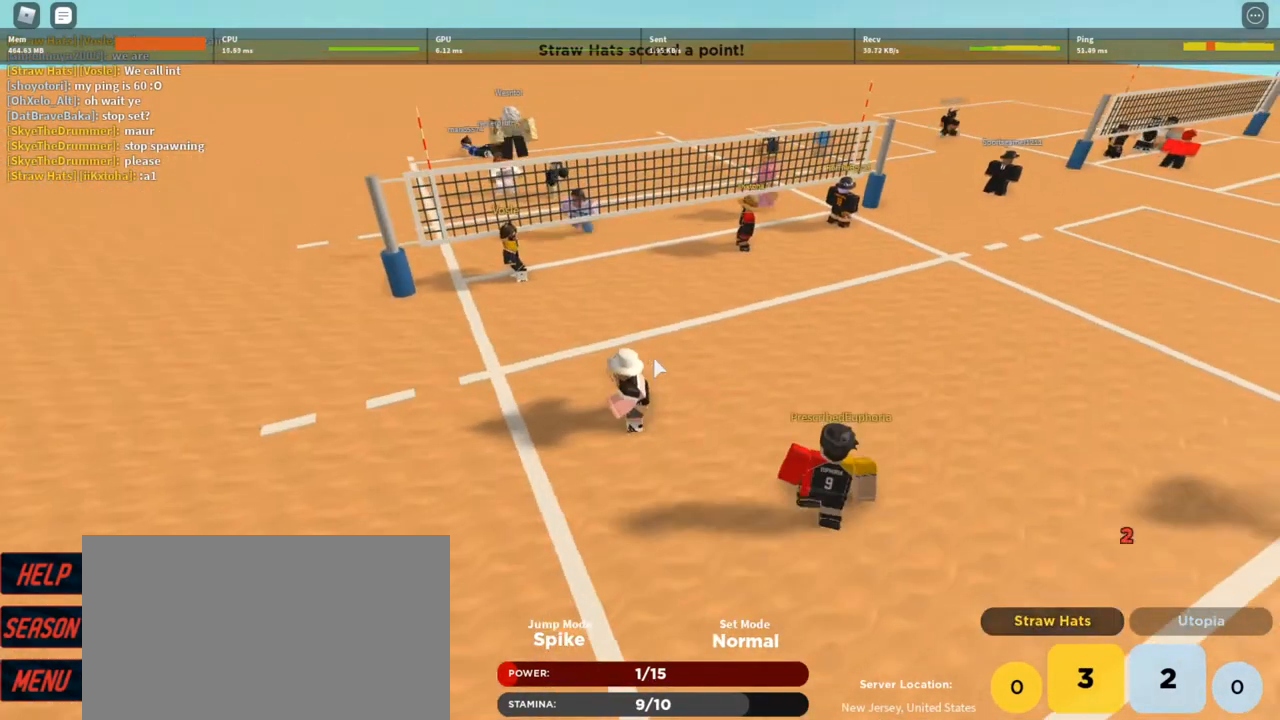
{"keys": [], "mouse": ["right"], "events": []}
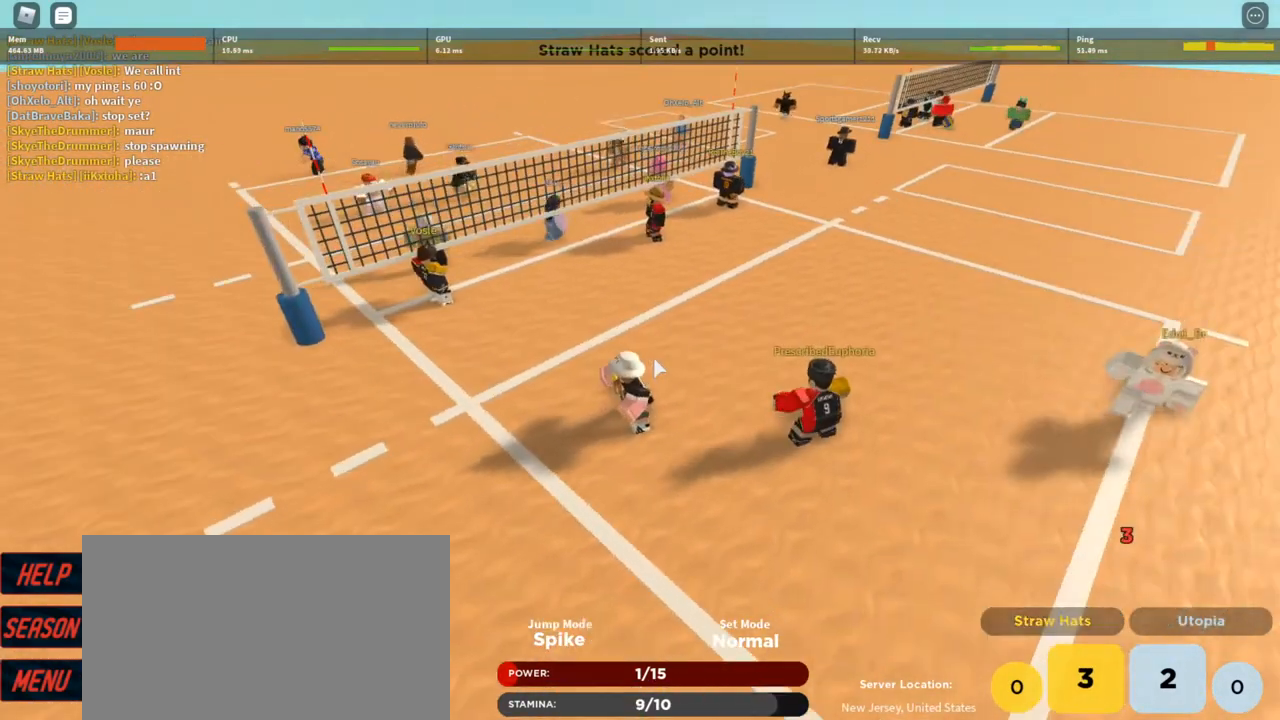
{"keys": [], "mouse": ["right"], "events": []}
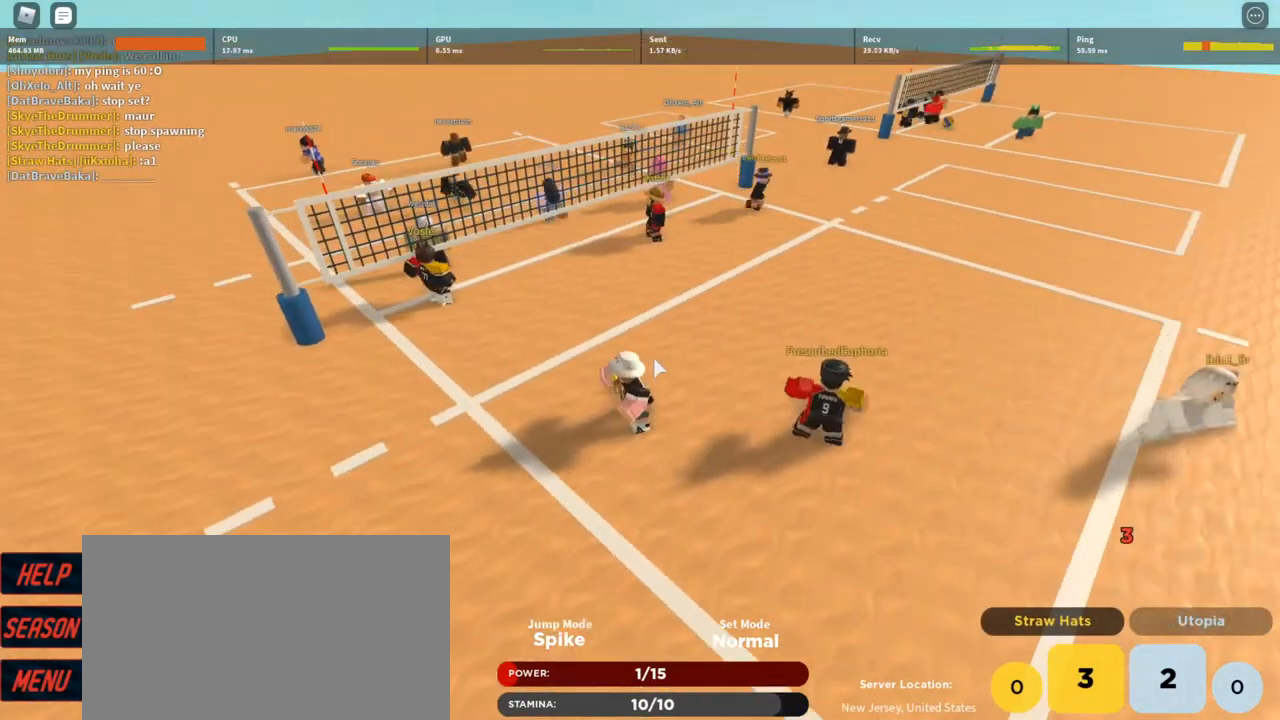
{"keys": [], "mouse": ["right"], "events": []}
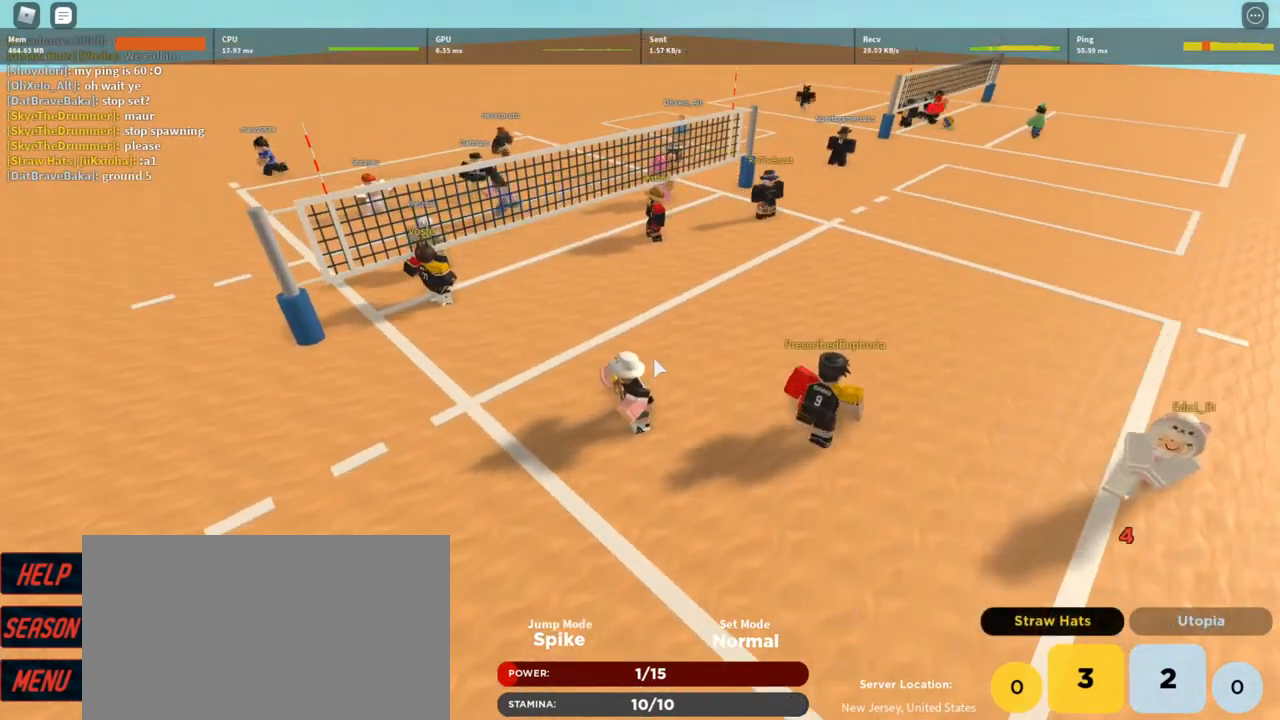
{"keys": [], "mouse": ["right"], "events": []}
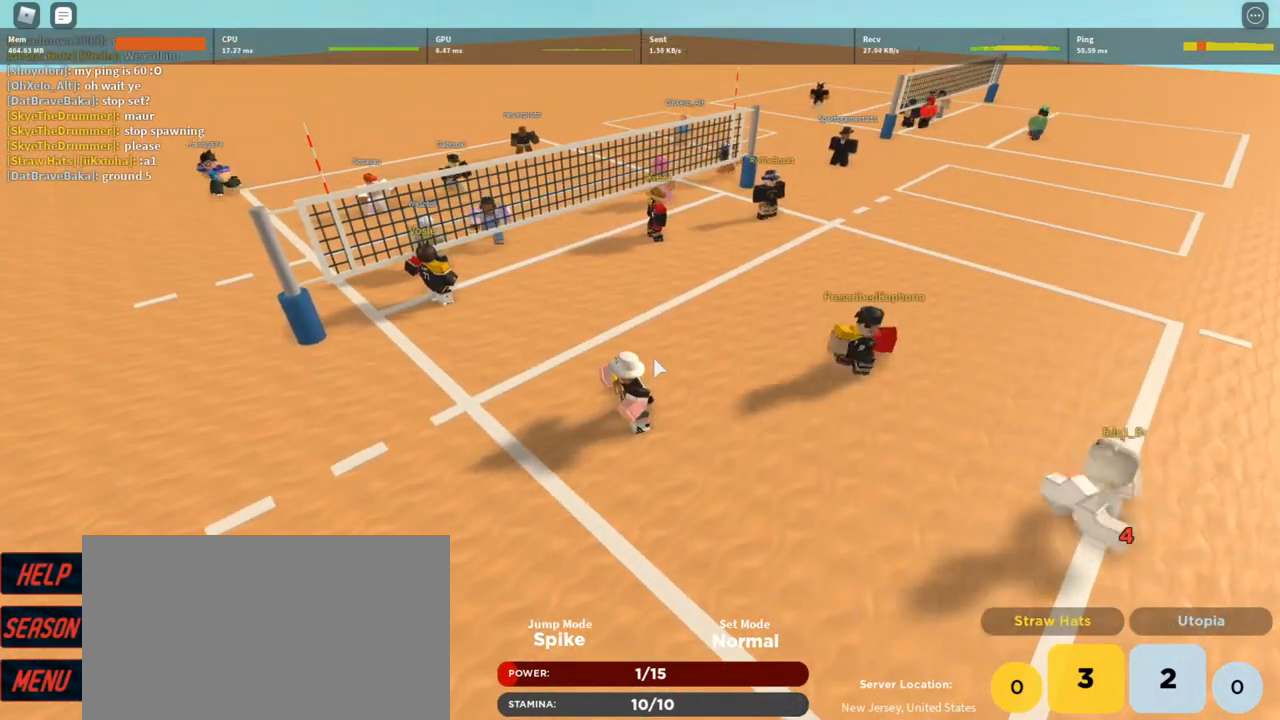
{"keys": [], "mouse": ["right"], "events": []}
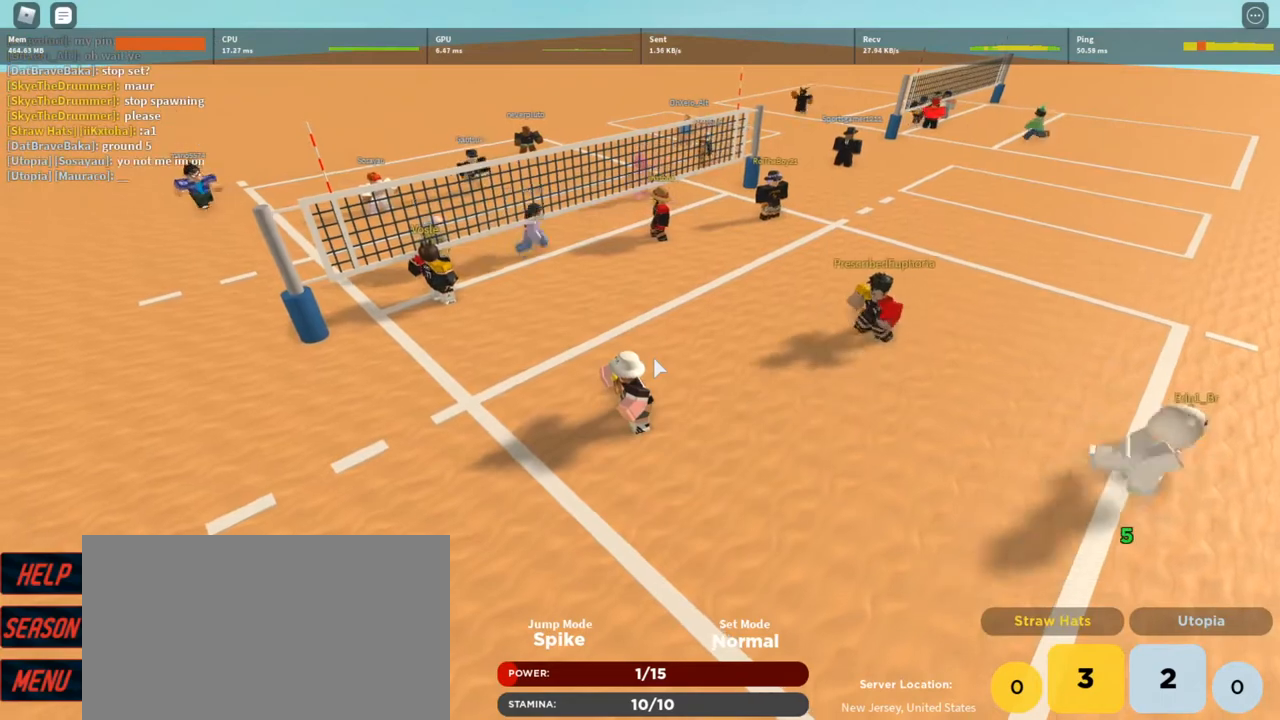
{"keys": [], "mouse": ["right"], "events": [[267, "d", "down"], [400, "d", "up"]]}
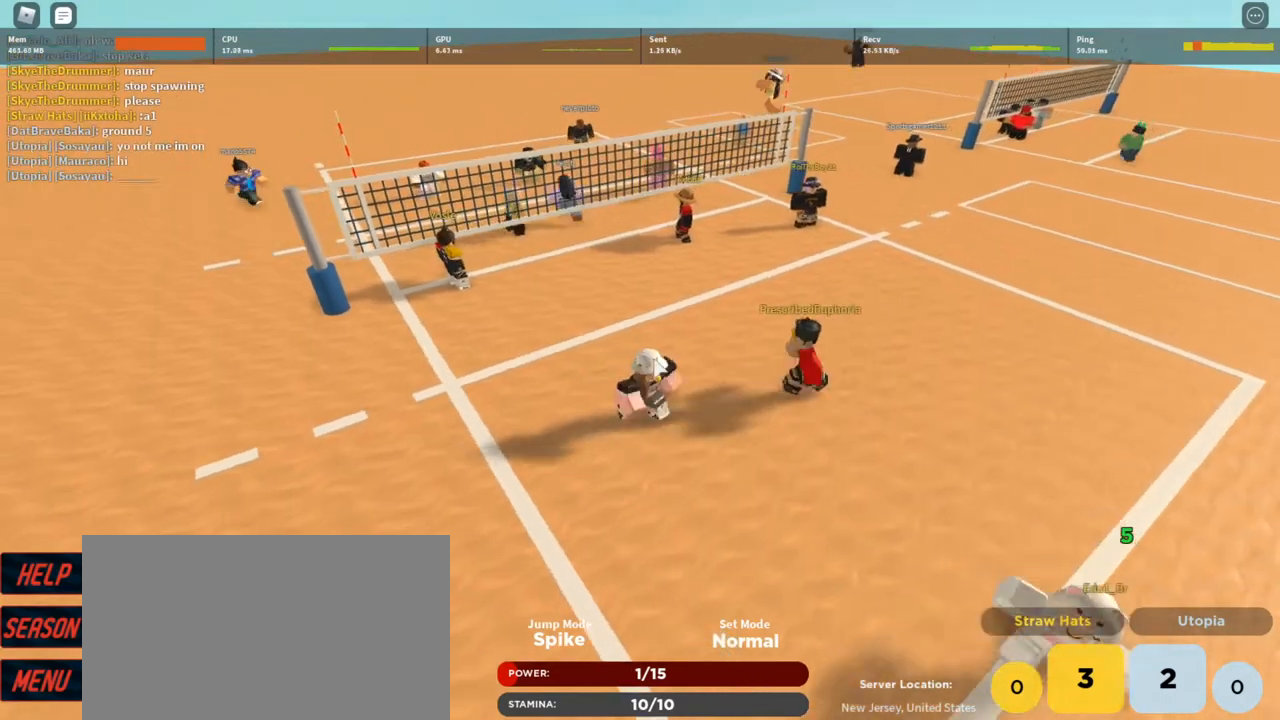
{"keys": [], "mouse": ["right"], "events": []}
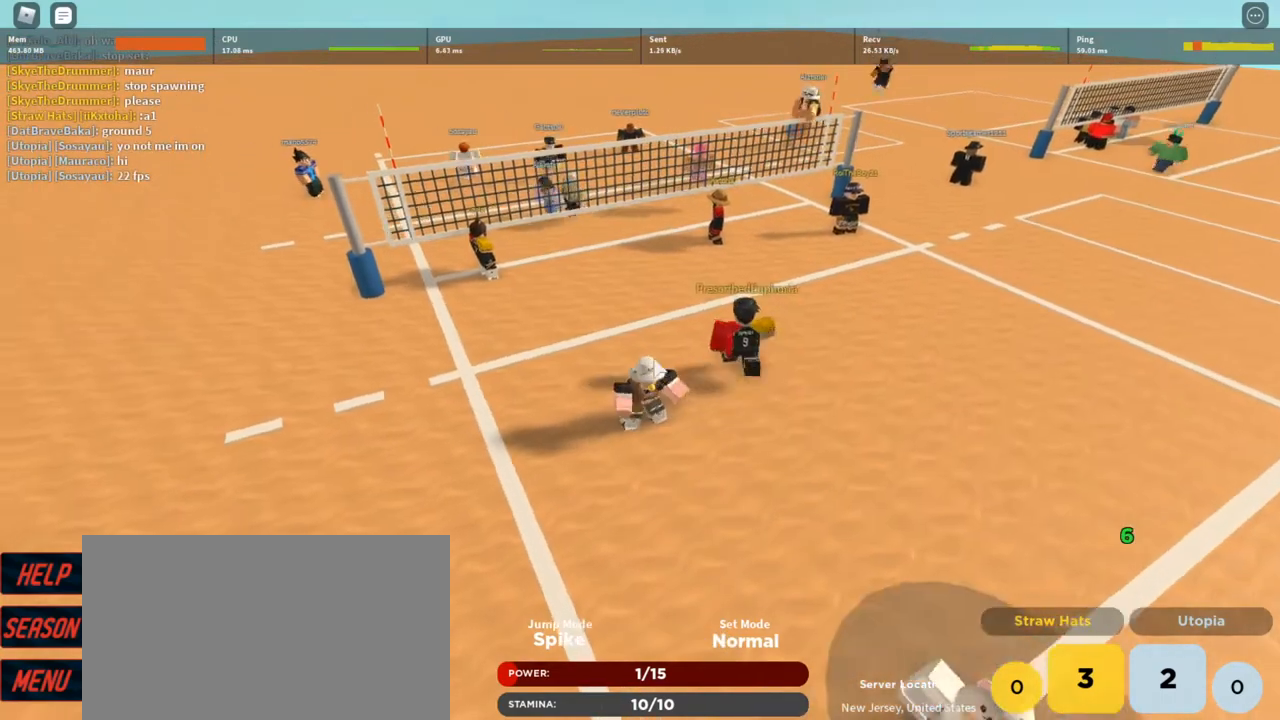
{"keys": [], "mouse": ["right"], "events": [[33, "a", "down"], [167, "w", "down"], [200, "a", "up"], [267, "d", "down"], [333, "d", "up"], [333, "w", "up"]]}
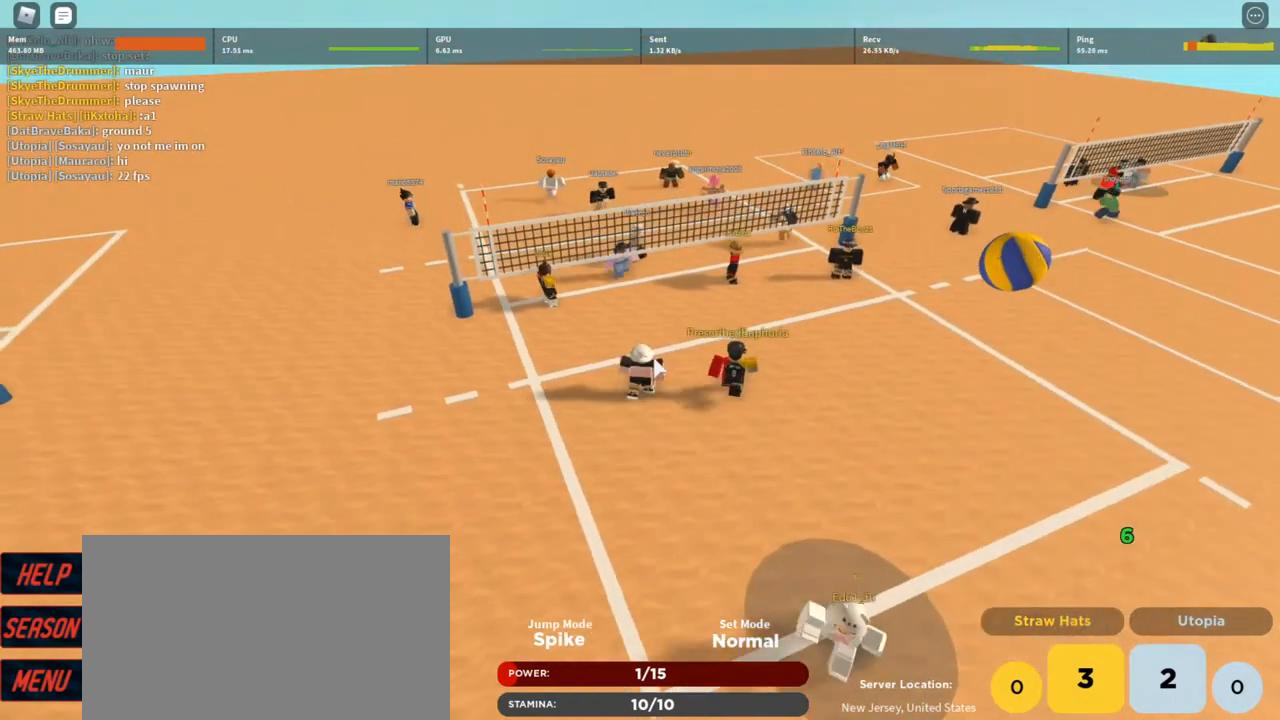
{"keys": [], "mouse": ["right"], "events": [[400, "d", "down"], [500, "d", "up"]]}
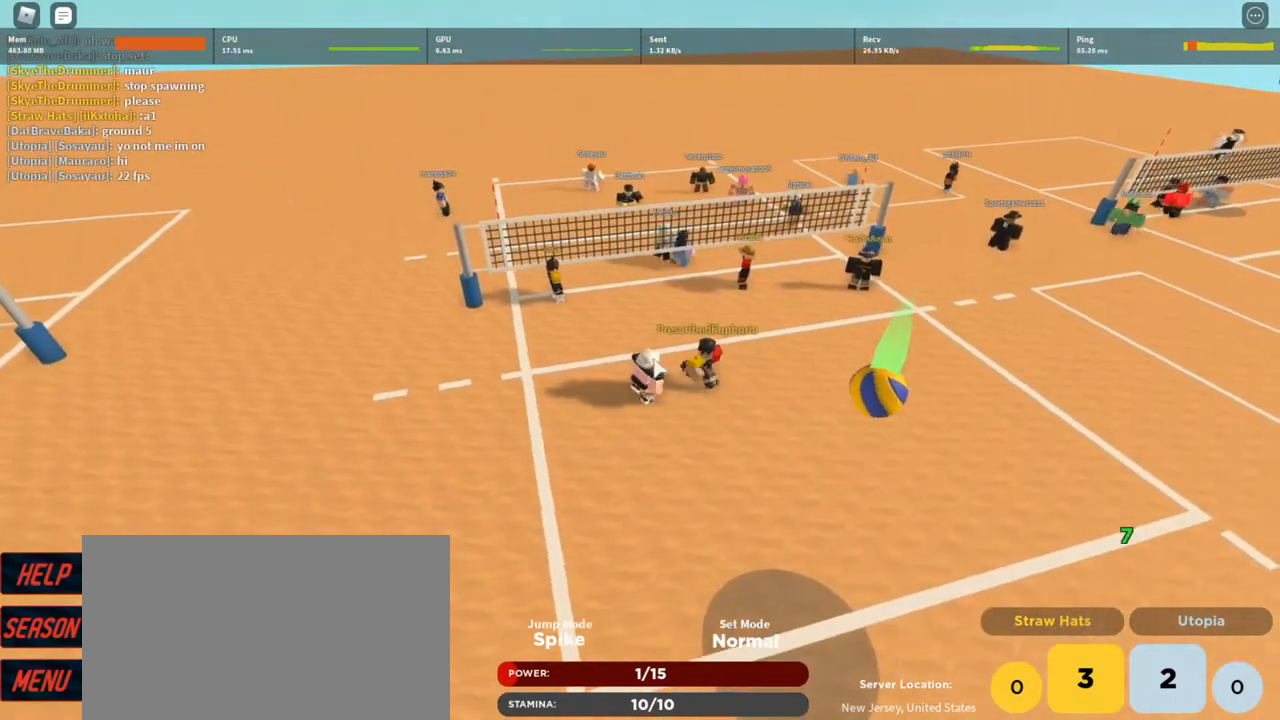
{"keys": [], "mouse": ["right"], "events": []}
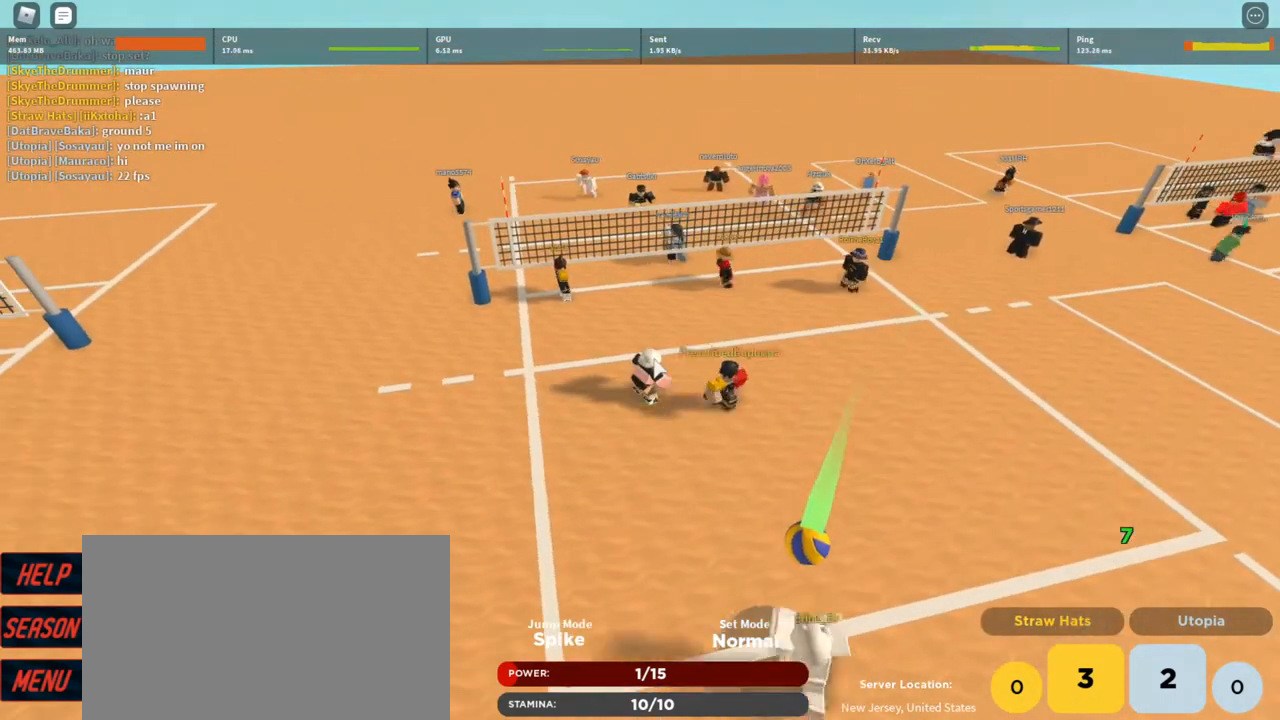
{"keys": [], "mouse": ["right"], "events": []}
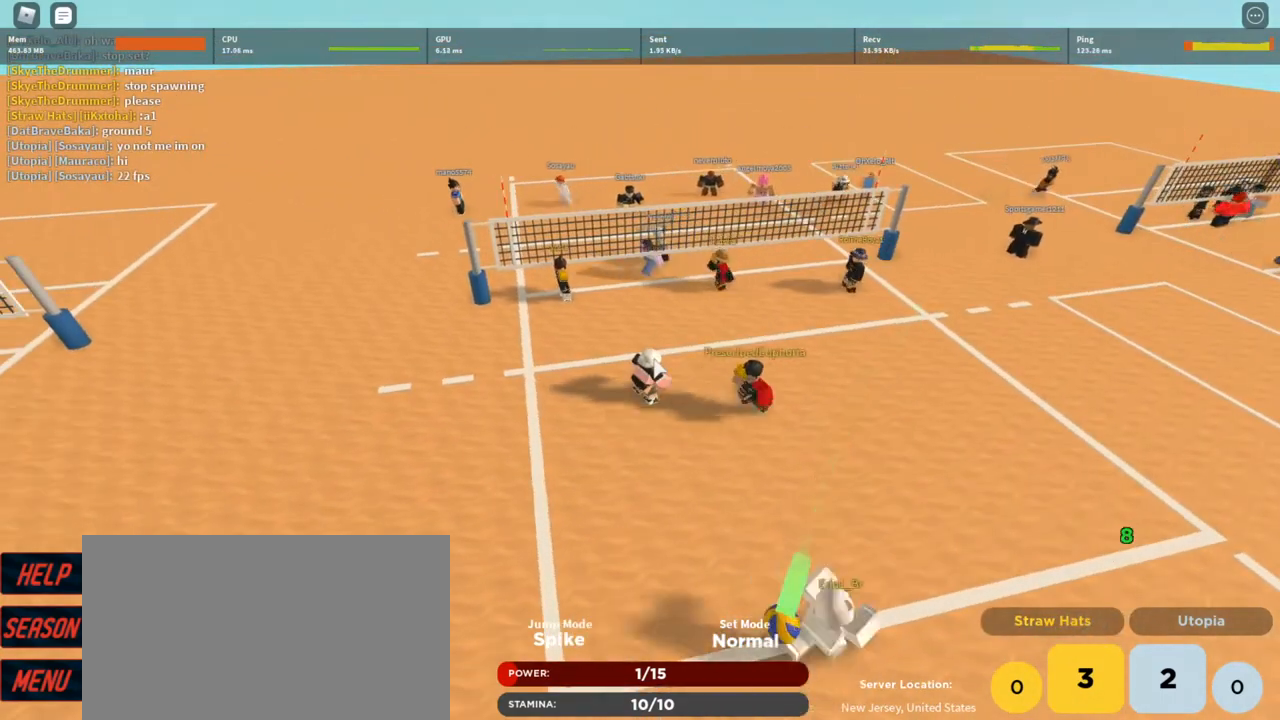
{"keys": ["d", "w"], "mouse": ["right"], "events": [[467, "d", "down"], [500, "w", "down"]]}
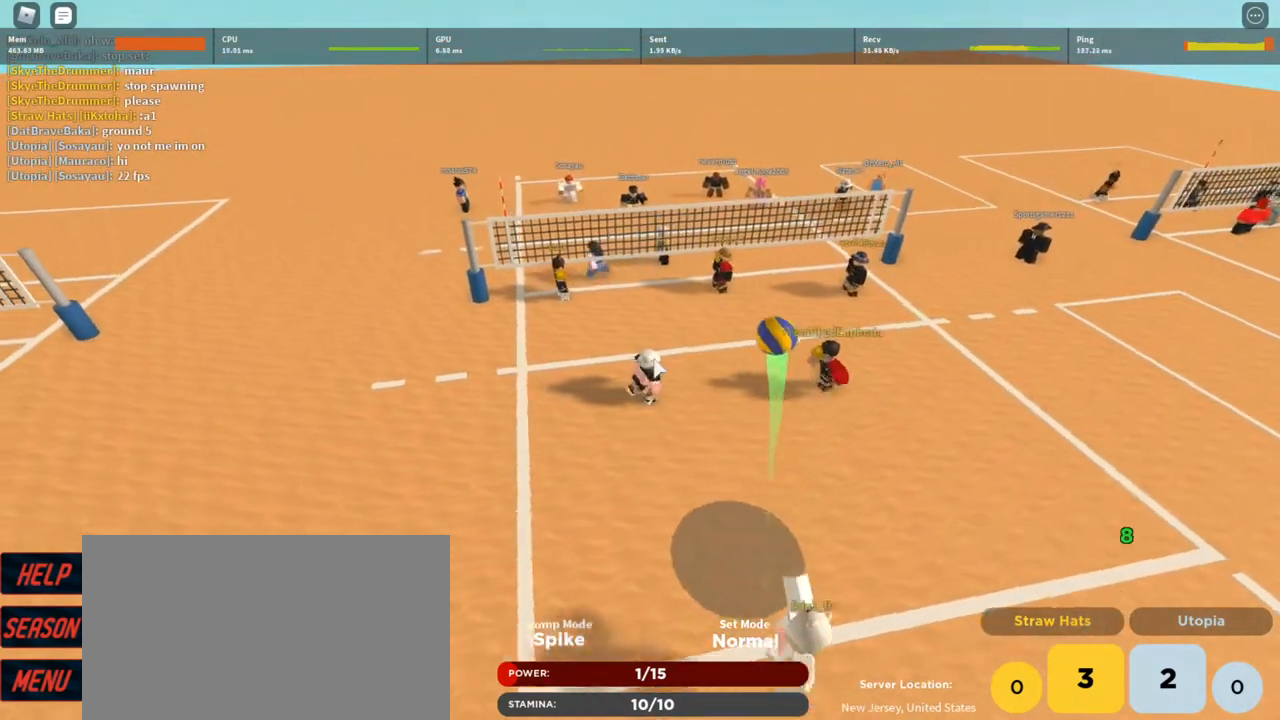
{"keys": ["d", "w"], "mouse": ["right"], "events": []}
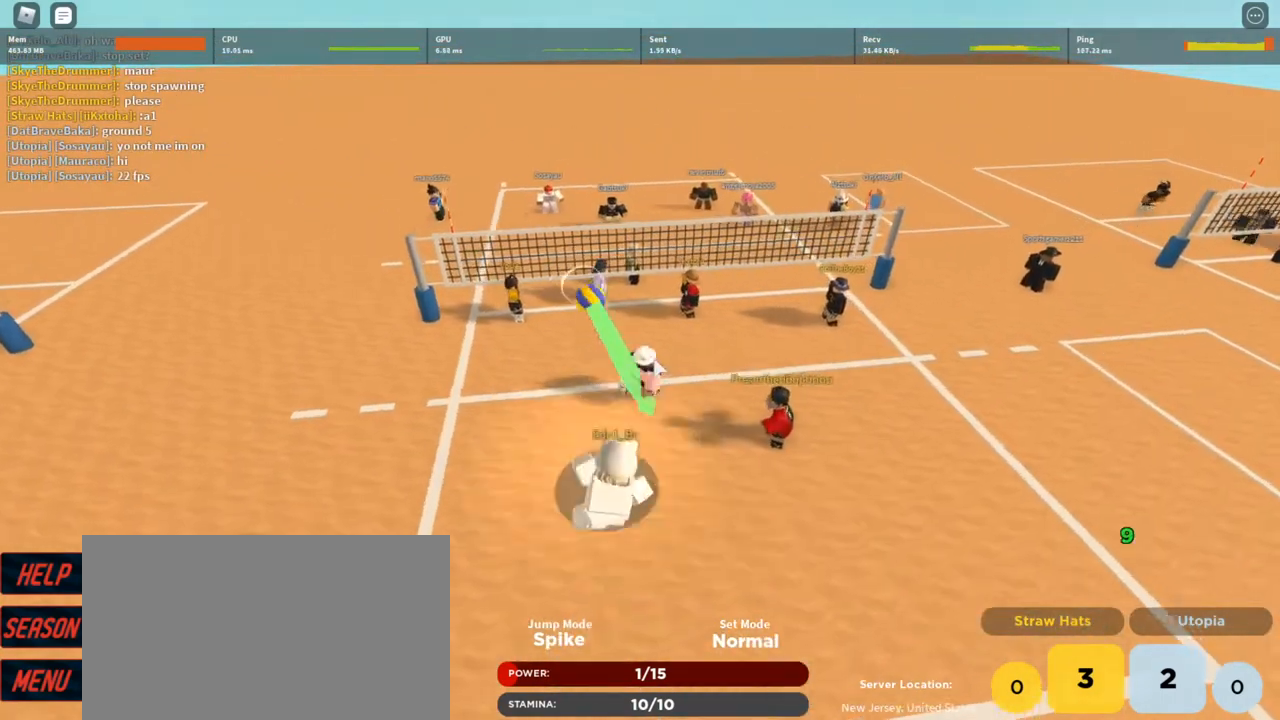
{"keys": [], "mouse": [], "events": [[67, "shift", "down"], [100, "w", "up"], [167, "mouse_right", "up"], [200, "shift", "up"], [400, "d", "up"]]}
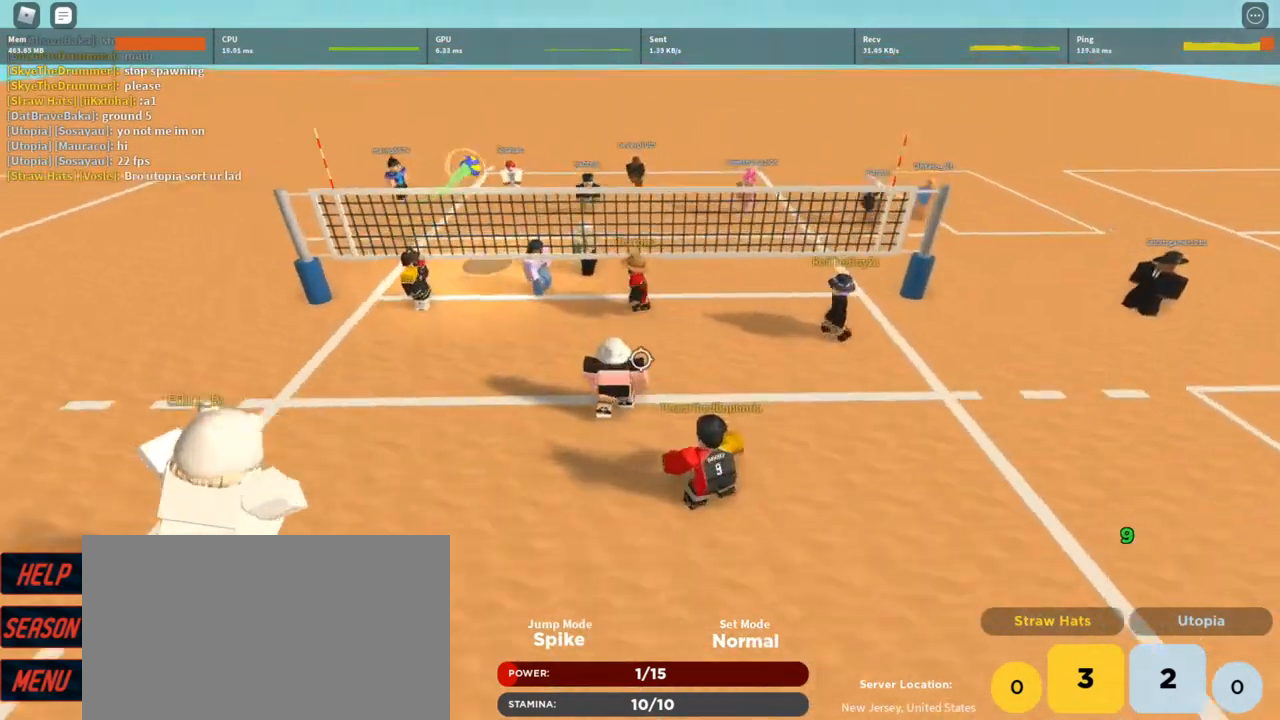
{"keys": [], "mouse": [], "events": [[233, "s", "down"], [333, "s", "up"]]}
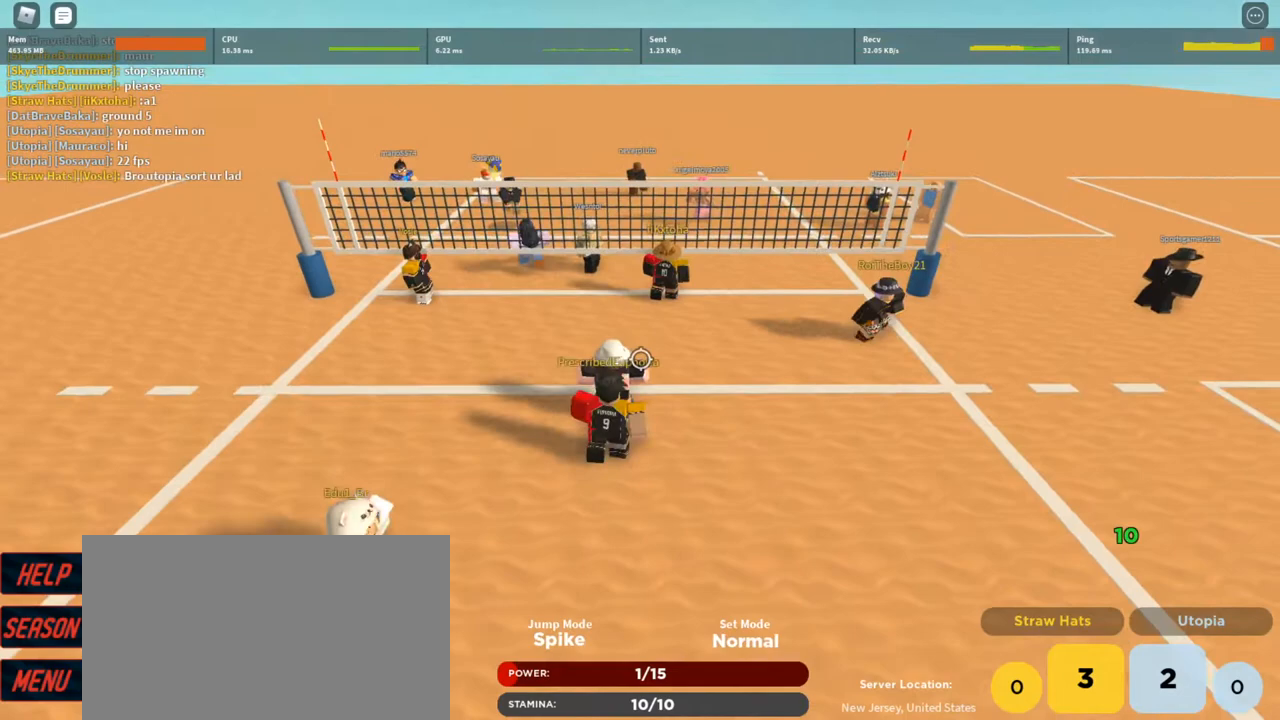
{"keys": ["a"], "mouse": [], "events": [[200, "w", "down"], [300, "w", "up"], [367, "a", "down"]]}
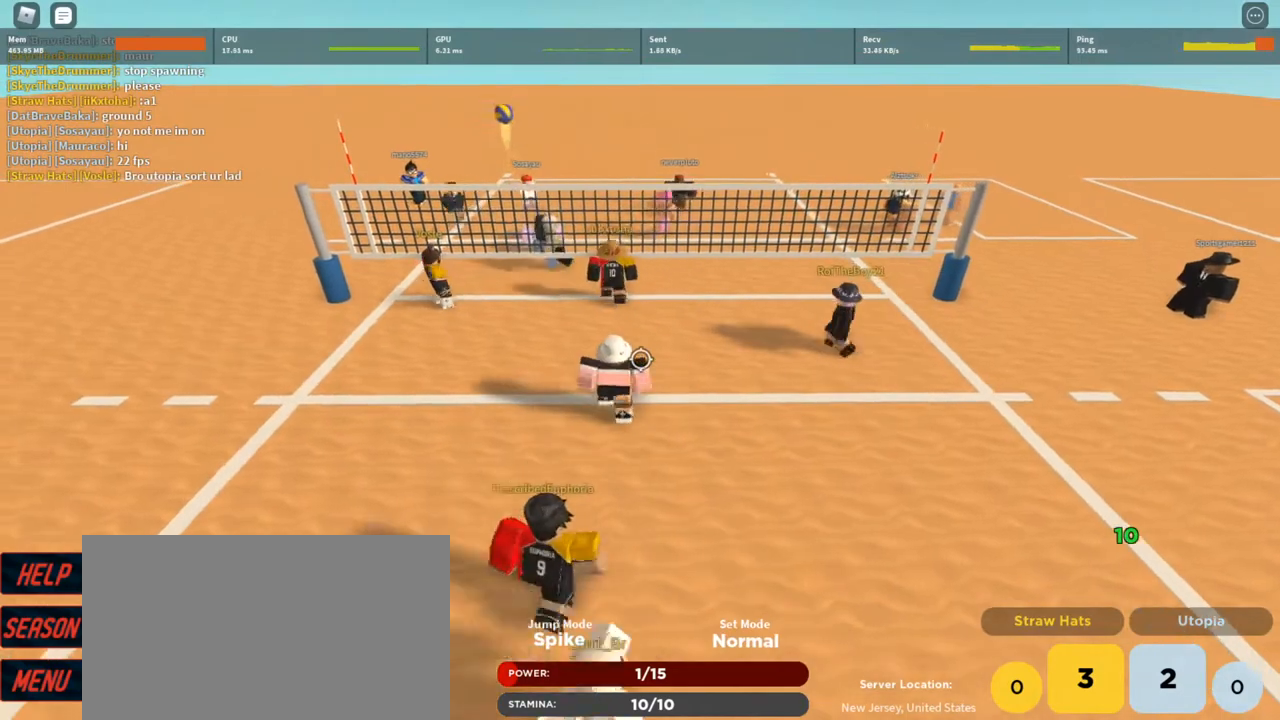
{"keys": ["t"], "mouse": [], "events": [[33, "a", "up"], [500, "t", "down"]]}
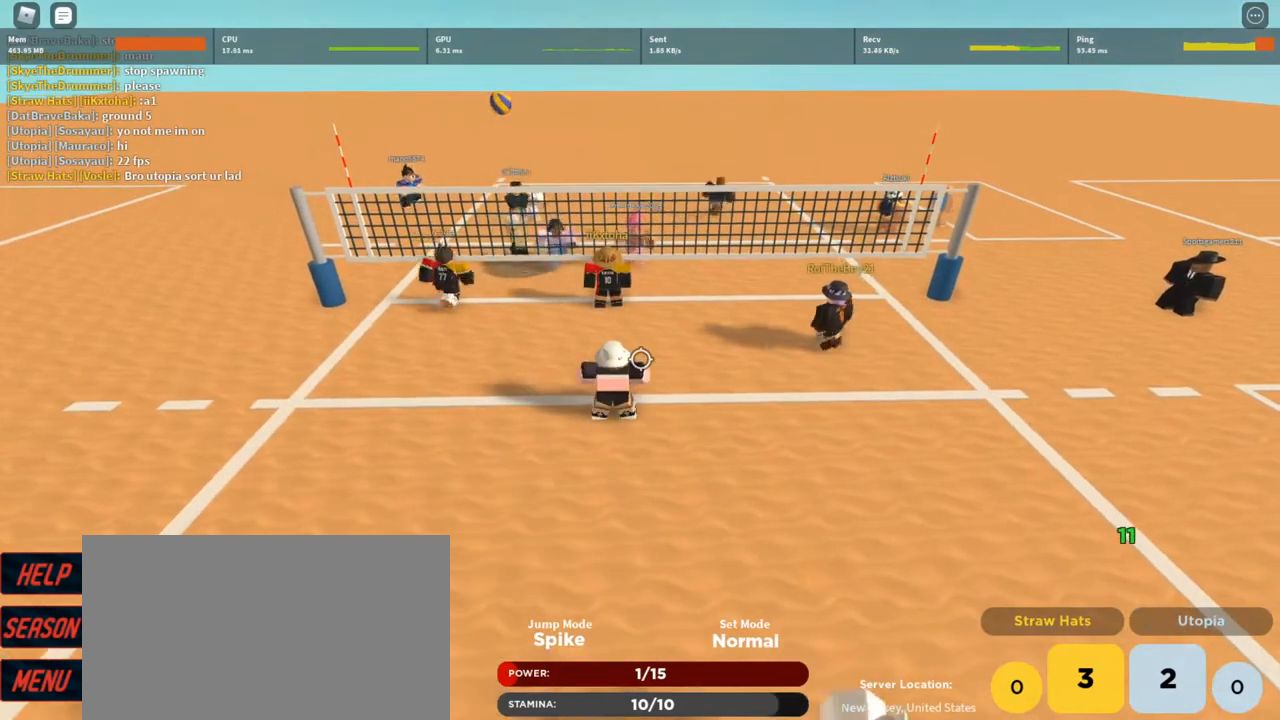
{"keys": [], "mouse": [], "events": [[67, "t", "up"], [167, "t", "down"], [233, "t", "up"], [267, "t", "down"], [367, "t", "up"], [400, "t", "down"], [500, "t", "up"]]}
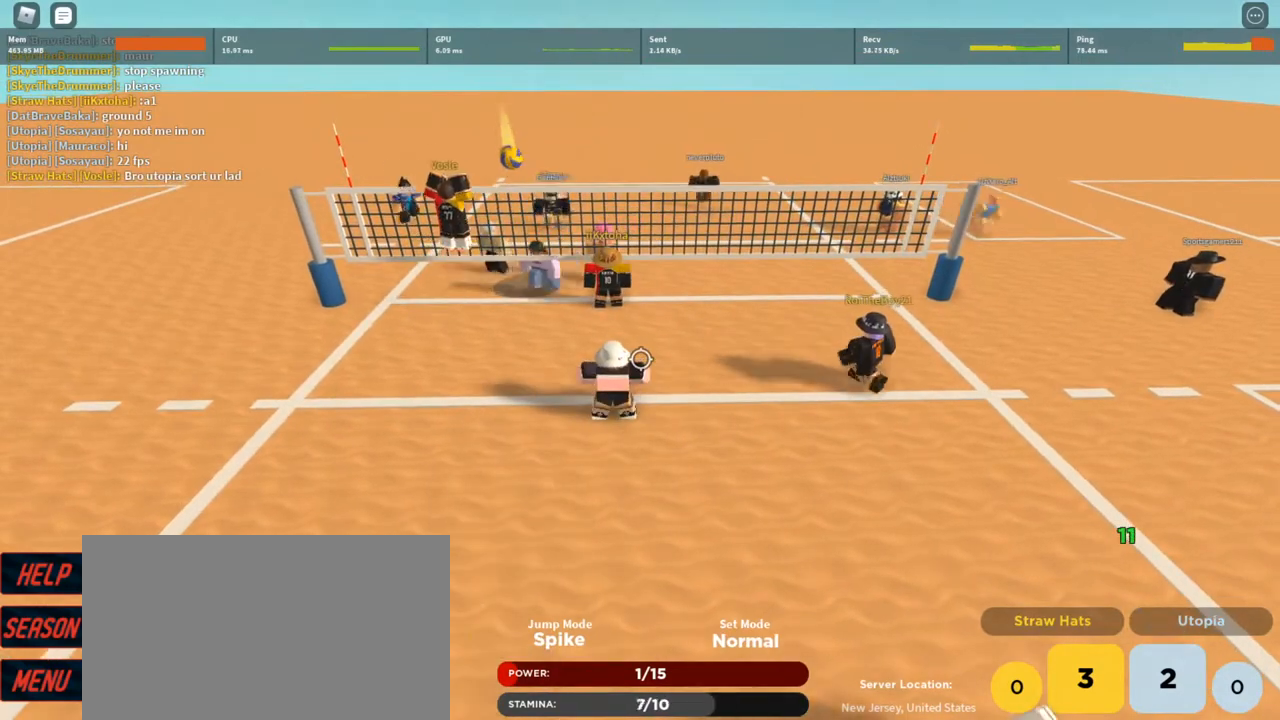
{"keys": ["a"], "mouse": [], "events": [[67, "t", "down"], [133, "t", "up"], [233, "t", "down"], [300, "t", "up"], [367, "t", "down"], [433, "t", "up"], [467, "a", "down"]]}
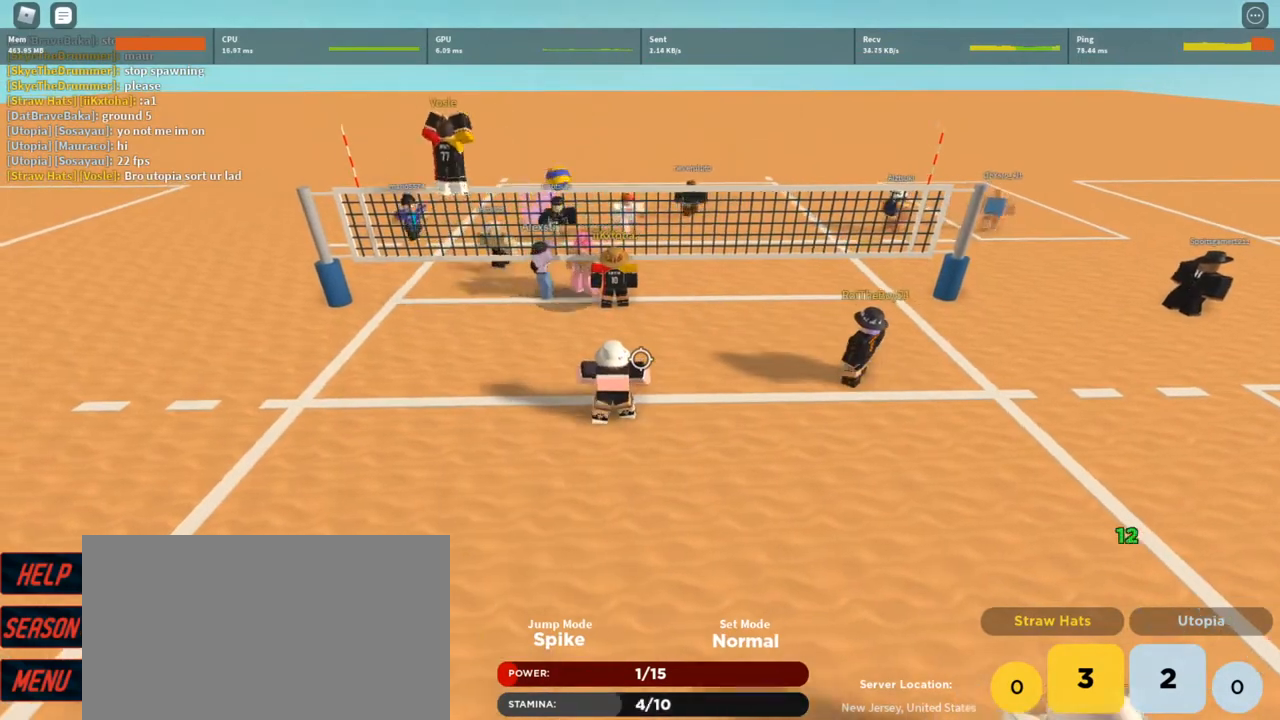
{"keys": ["d"], "mouse": [], "events": [[100, "a", "up"], [167, "d", "down"]]}
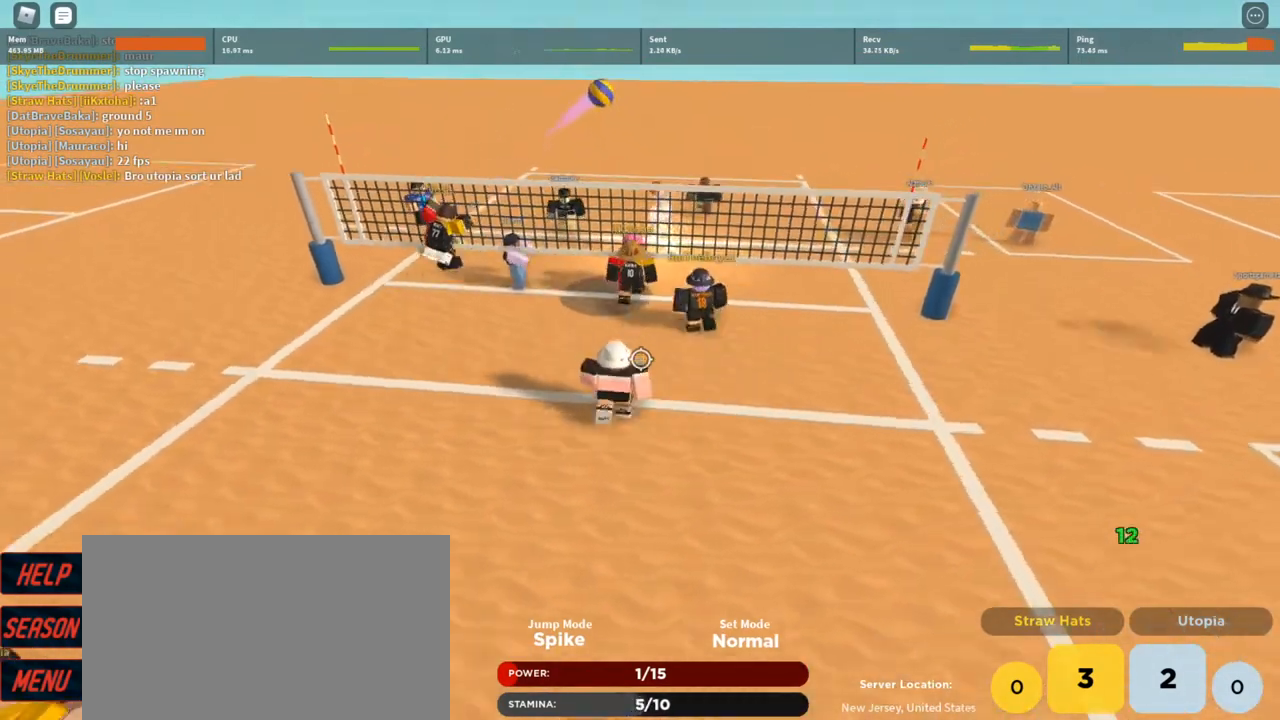
{"keys": ["a"], "mouse": [], "events": [[233, "d", "up"], [300, "s", "down"], [367, "e", "down"], [367, "mouse_left", "down"], [367, "s", "up"], [400, "e", "up"], [467, "a", "down"], [500, "mouse_left", "up"]]}
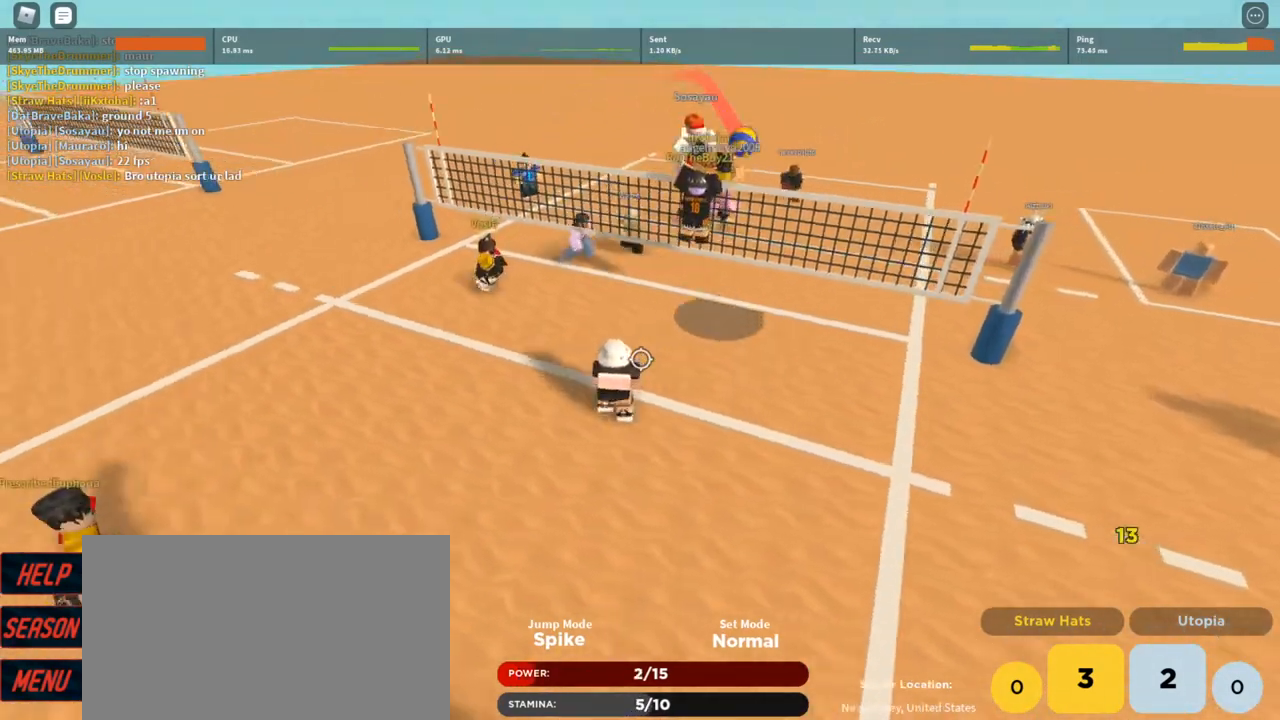
{"keys": ["3", "w"], "mouse": [], "events": [[67, "d", "down"], [67, "mouse_left", "down"], [100, "a", "up"], [133, "mouse_left", "up"], [300, "d", "up"], [300, "w", "down"], [433, "3", "down"]]}
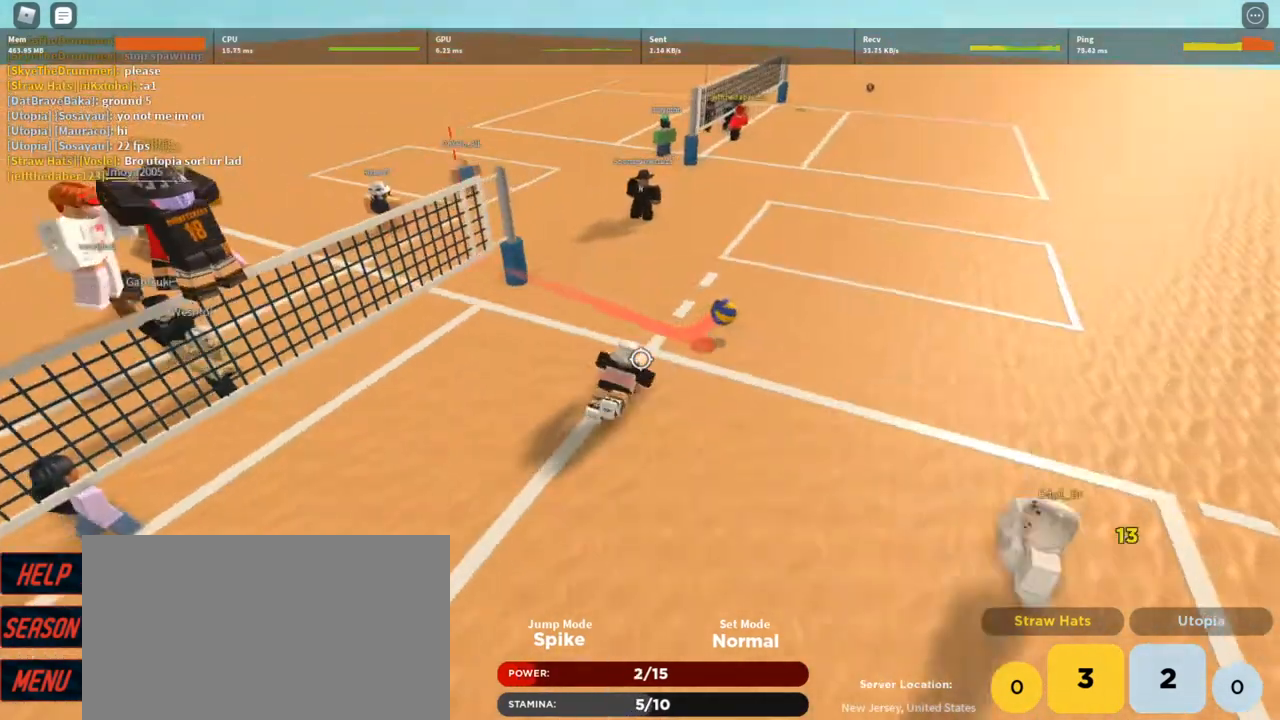
{"keys": [], "mouse": ["right"], "events": [[33, "3", "up"], [67, "mouse_right", "down"], [267, "a", "down"], [267, "shift", "down"], [400, "a", "up"], [400, "shift", "up"], [400, "w", "up"]]}
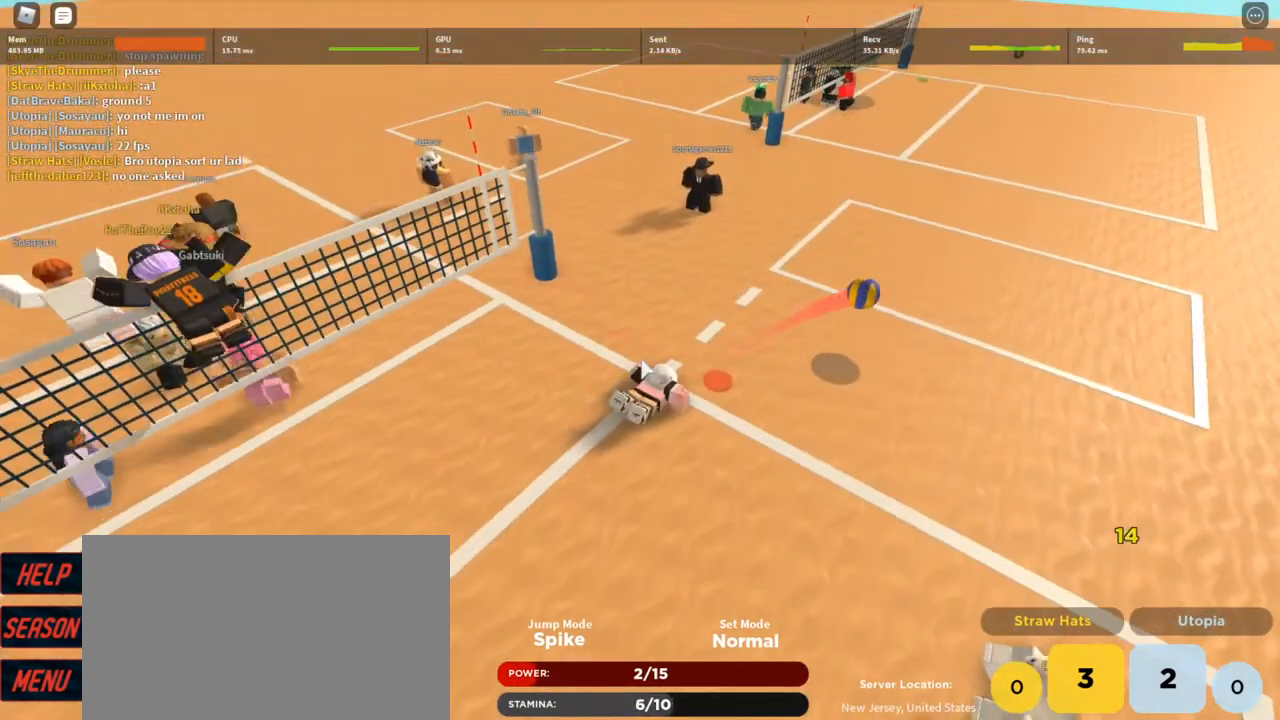
{"keys": ["a", "w"], "mouse": ["right"], "events": [[33, "a", "down"], [500, "w", "down"]]}